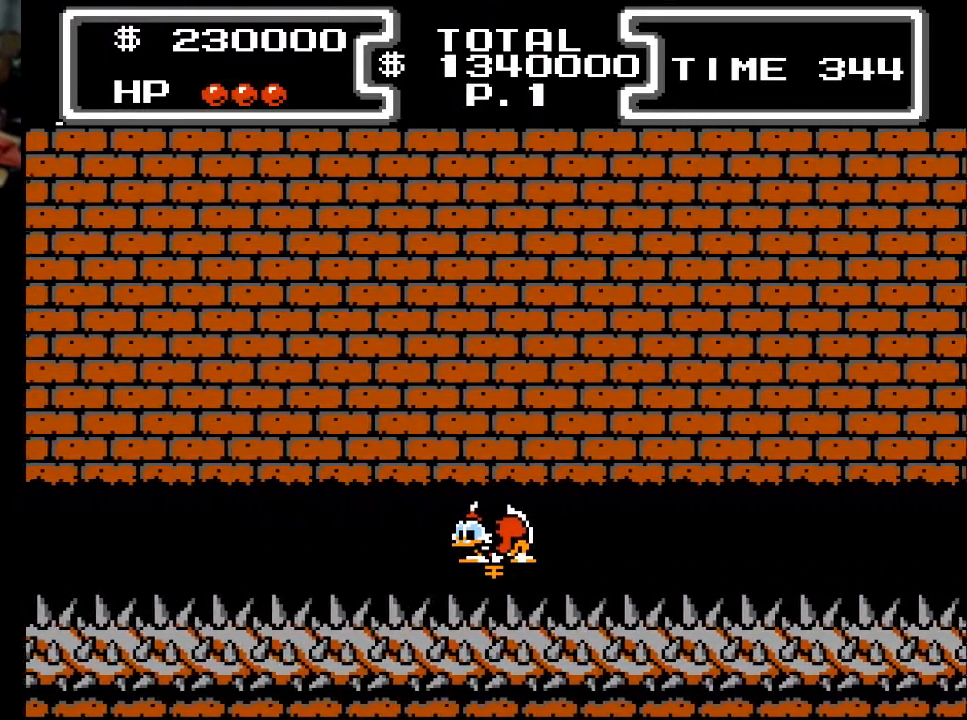
Gameplay with a controller (Xbox layout); each line is a JSON object with the inputs held at the frame after it. "events" lists button and stick changes between this image and that frame as [ms after this image, input, new state], when the widget could be followed in between. Not read: left_stick right_stick.
{"buttons": ["X", "DPAD_DOWN", "DPAD_LEFT"], "events": []}
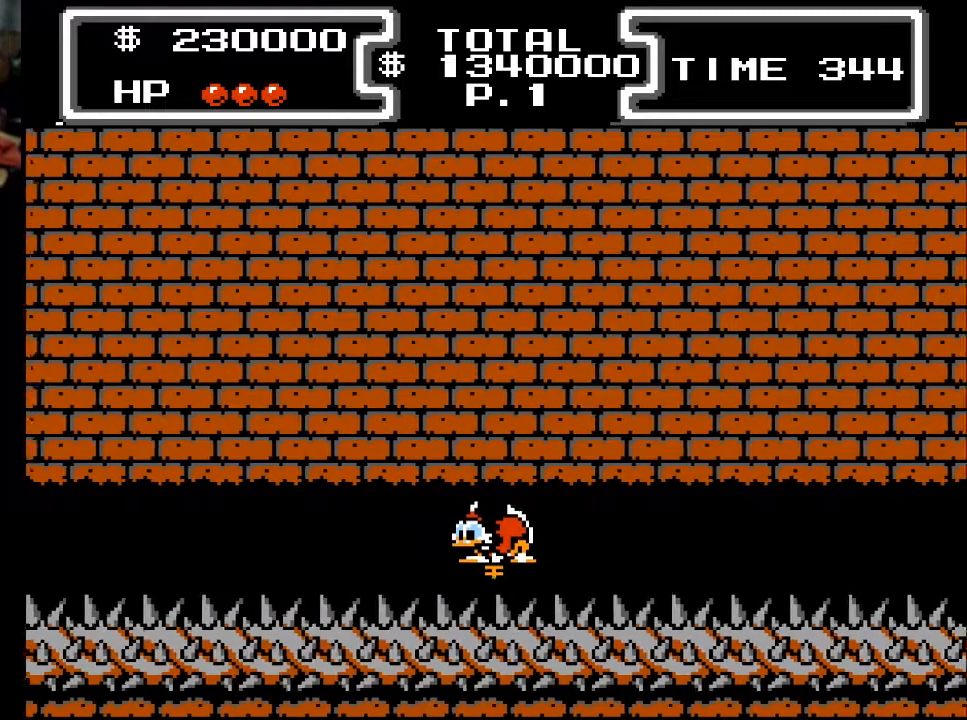
{"buttons": ["X", "DPAD_DOWN", "DPAD_LEFT"], "events": []}
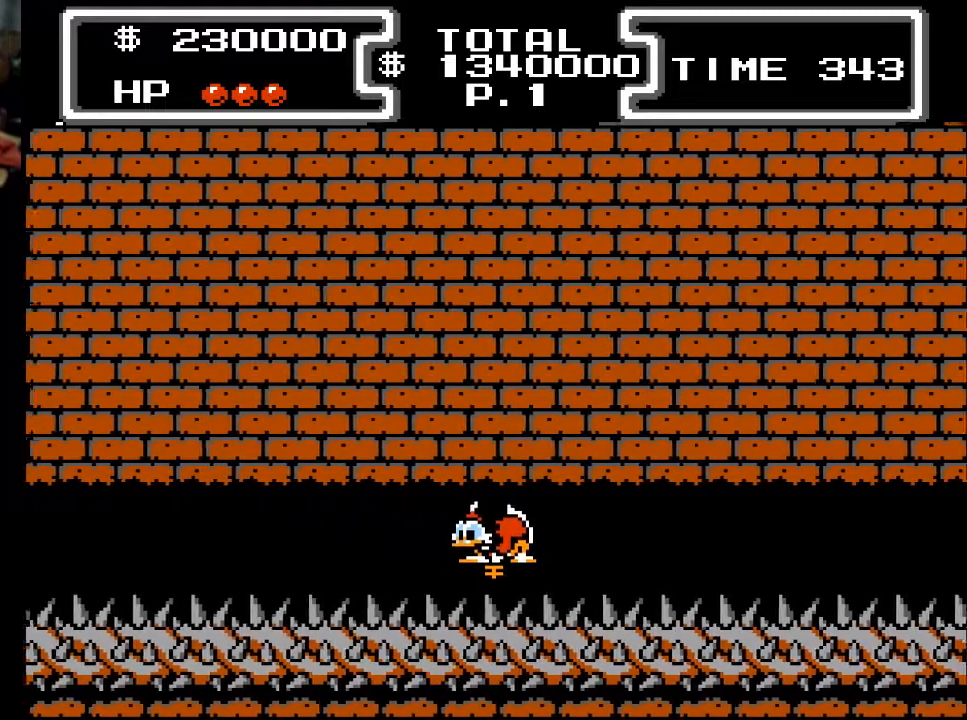
{"buttons": ["X", "DPAD_DOWN", "DPAD_LEFT"], "events": []}
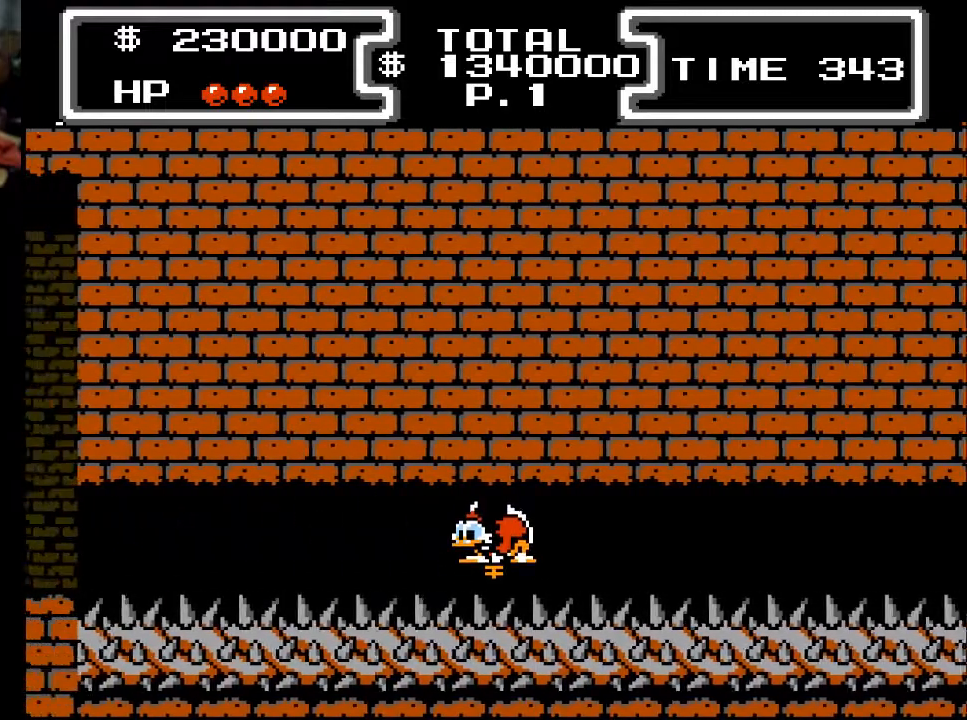
{"buttons": ["X", "DPAD_DOWN", "DPAD_LEFT"], "events": []}
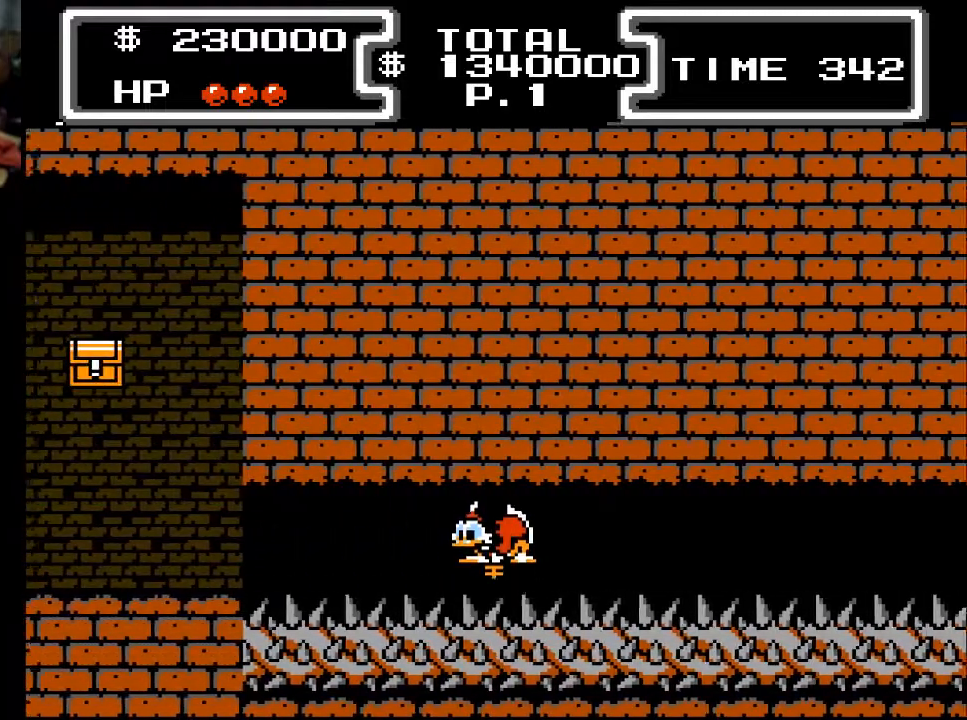
{"buttons": ["X", "DPAD_DOWN", "DPAD_LEFT"], "events": []}
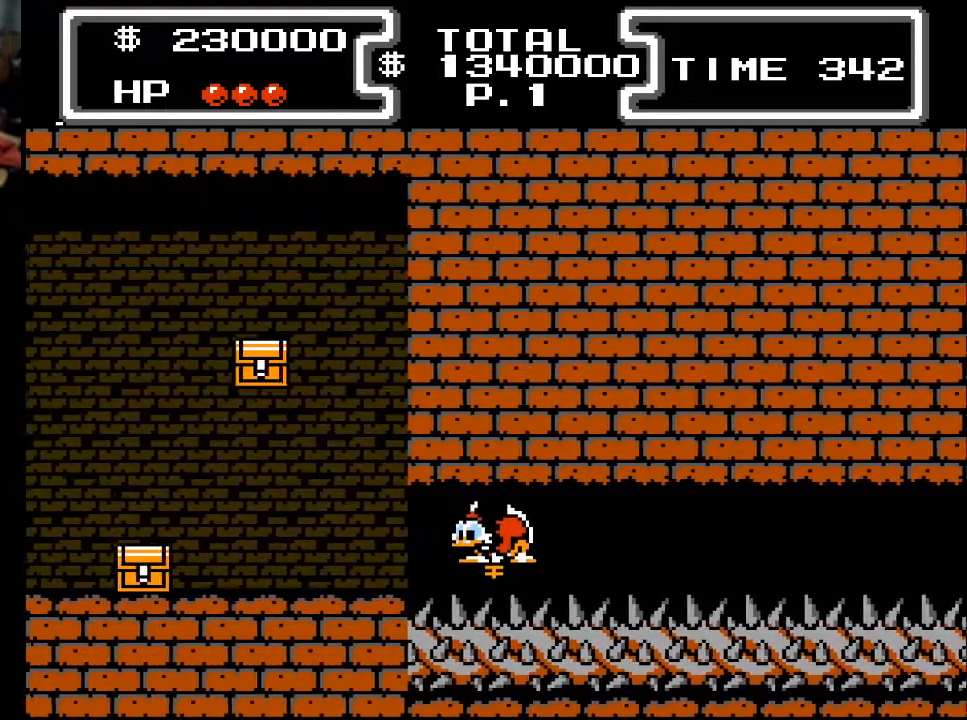
{"buttons": ["X", "DPAD_DOWN", "DPAD_LEFT"], "events": []}
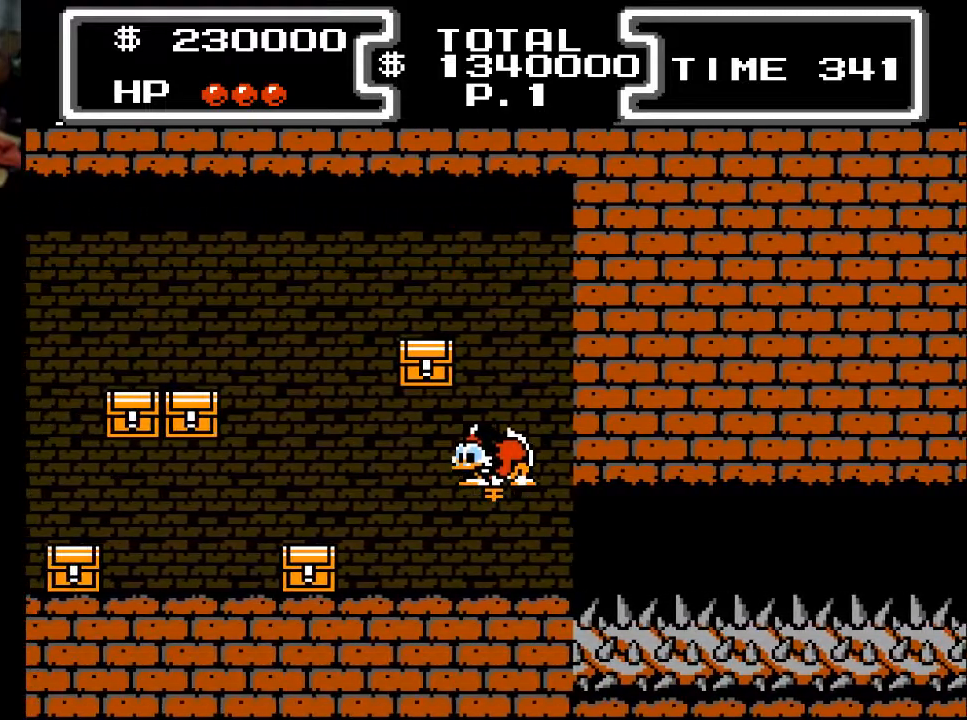
{"buttons": ["X", "DPAD_DOWN", "DPAD_LEFT"], "events": []}
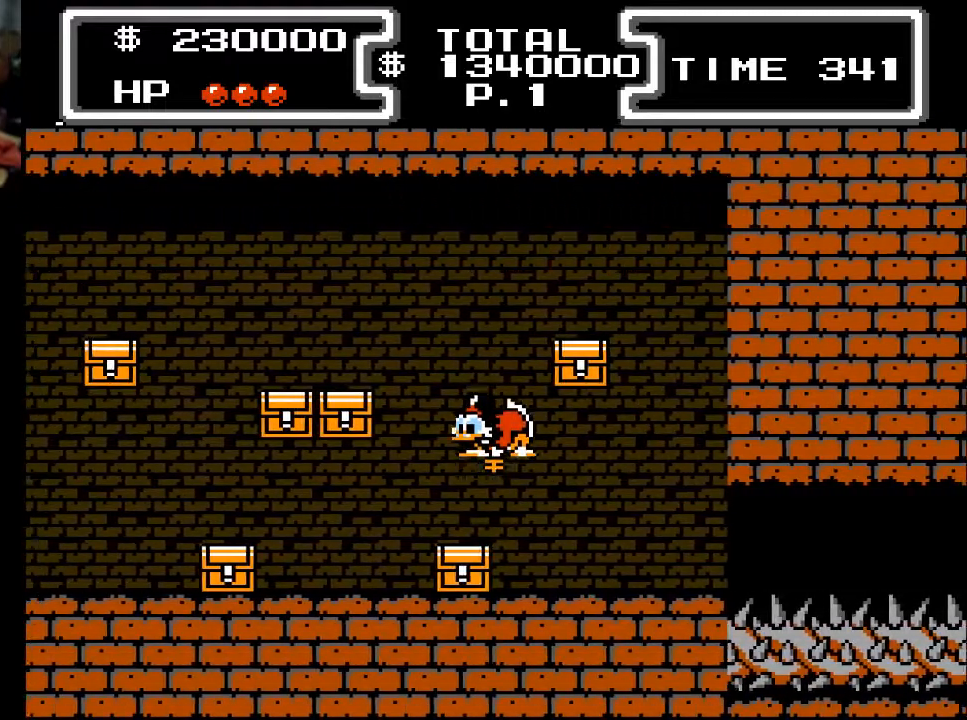
{"buttons": ["X", "DPAD_DOWN"], "events": [[200, "DPAD_LEFT", "up"]]}
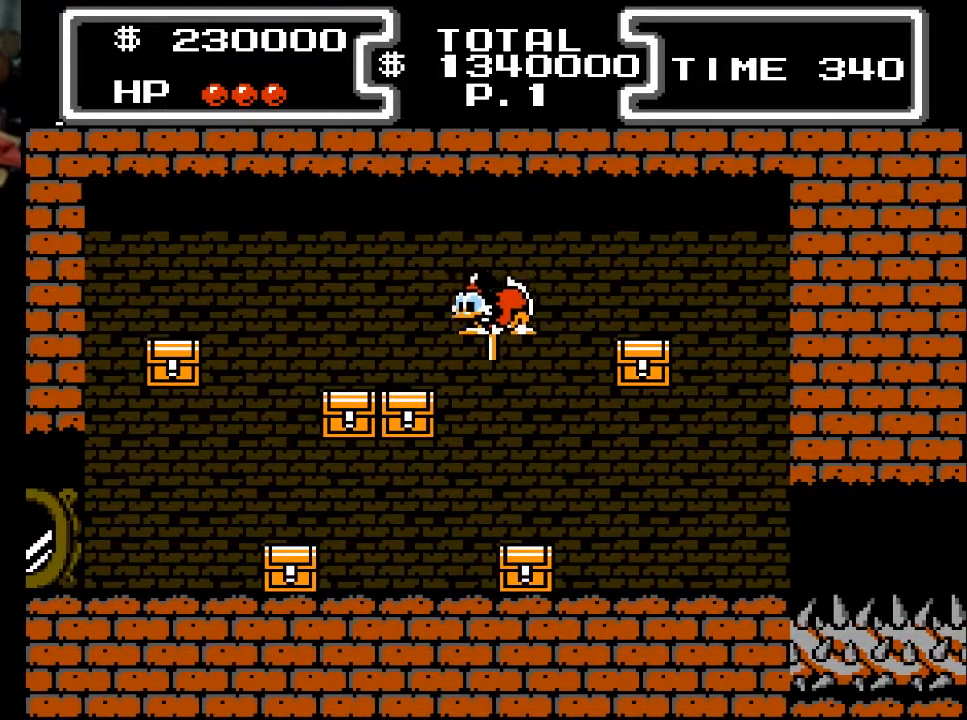
{"buttons": ["X", "DPAD_DOWN", "DPAD_RIGHT"], "events": [[400, "DPAD_RIGHT", "down"]]}
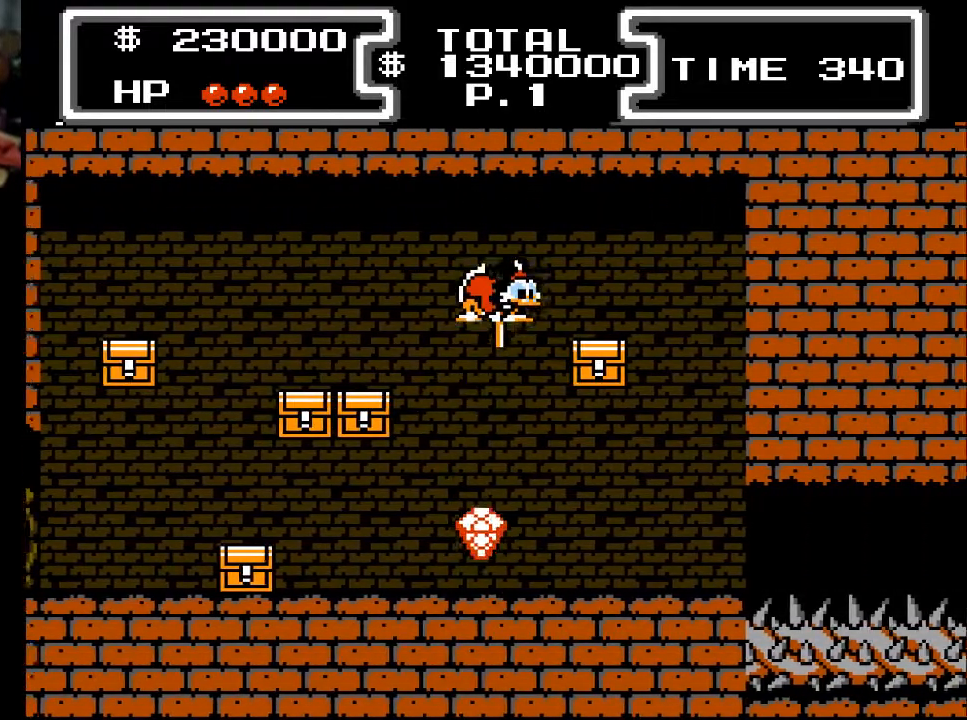
{"buttons": ["X", "DPAD_DOWN"], "events": [[233, "DPAD_RIGHT", "up"]]}
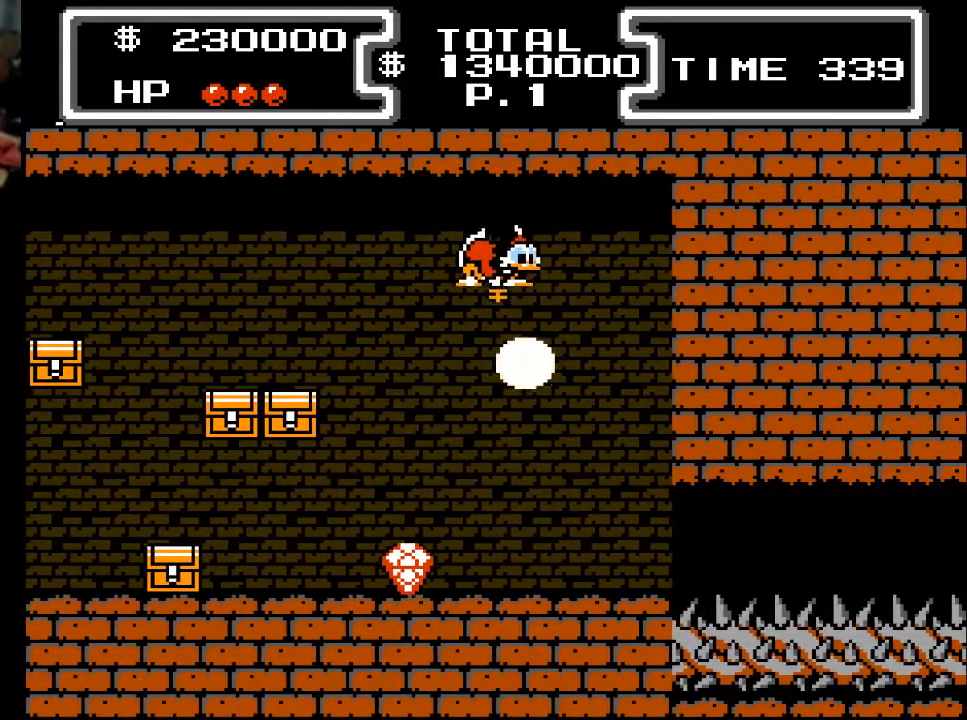
{"buttons": ["X", "DPAD_DOWN"], "events": [[367, "DPAD_RIGHT", "down"], [467, "DPAD_RIGHT", "up"]]}
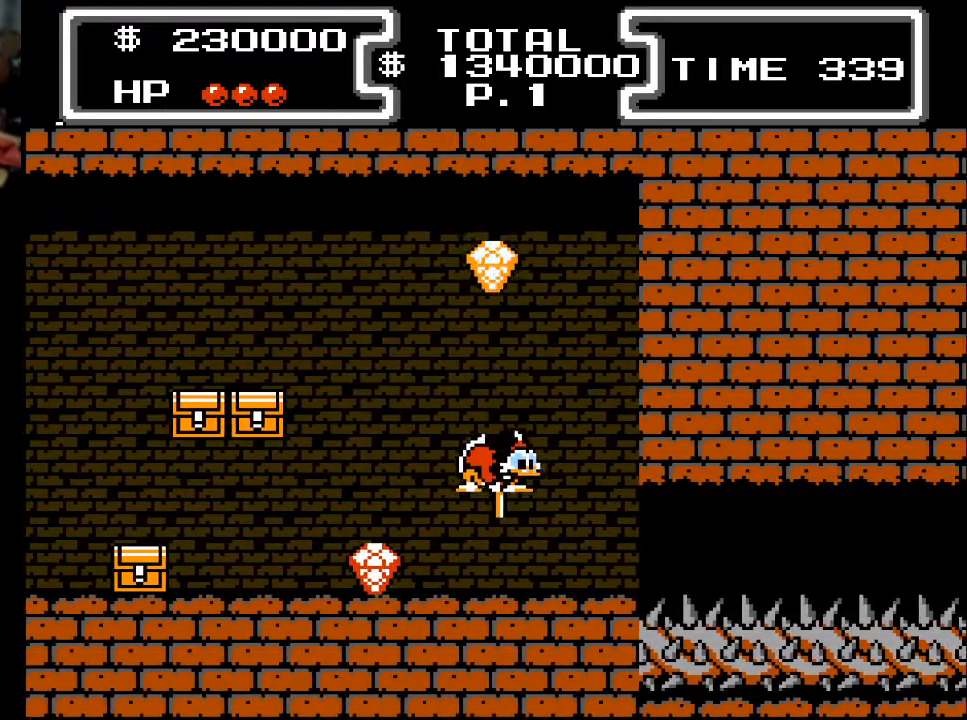
{"buttons": ["X", "DPAD_DOWN", "DPAD_LEFT"], "events": [[400, "DPAD_LEFT", "down"]]}
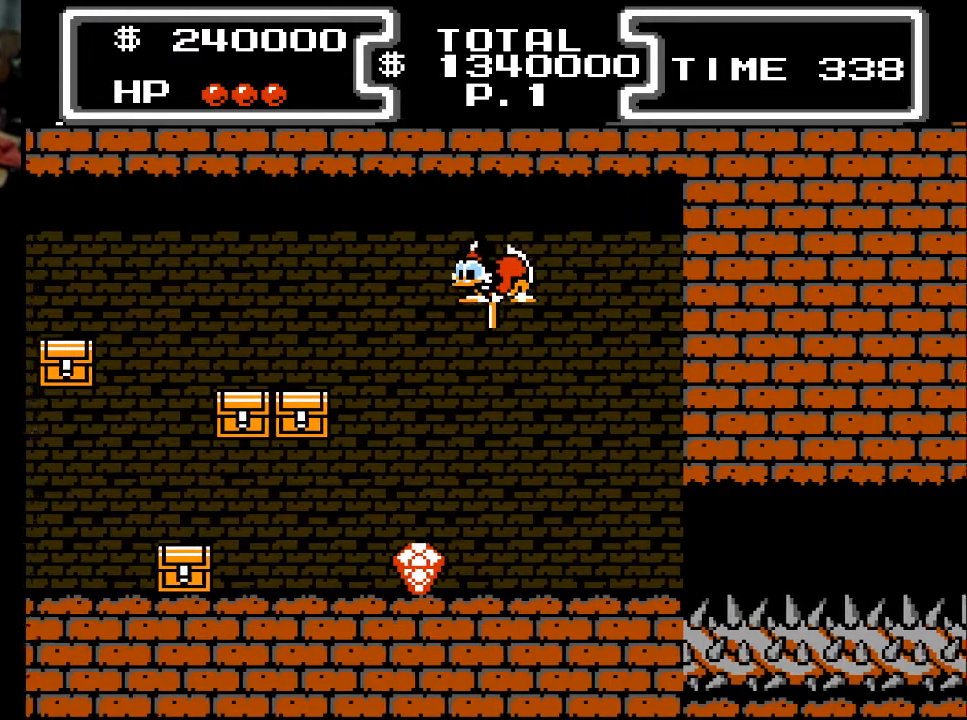
{"buttons": ["X", "DPAD_DOWN"], "events": [[167, "DPAD_LEFT", "up"]]}
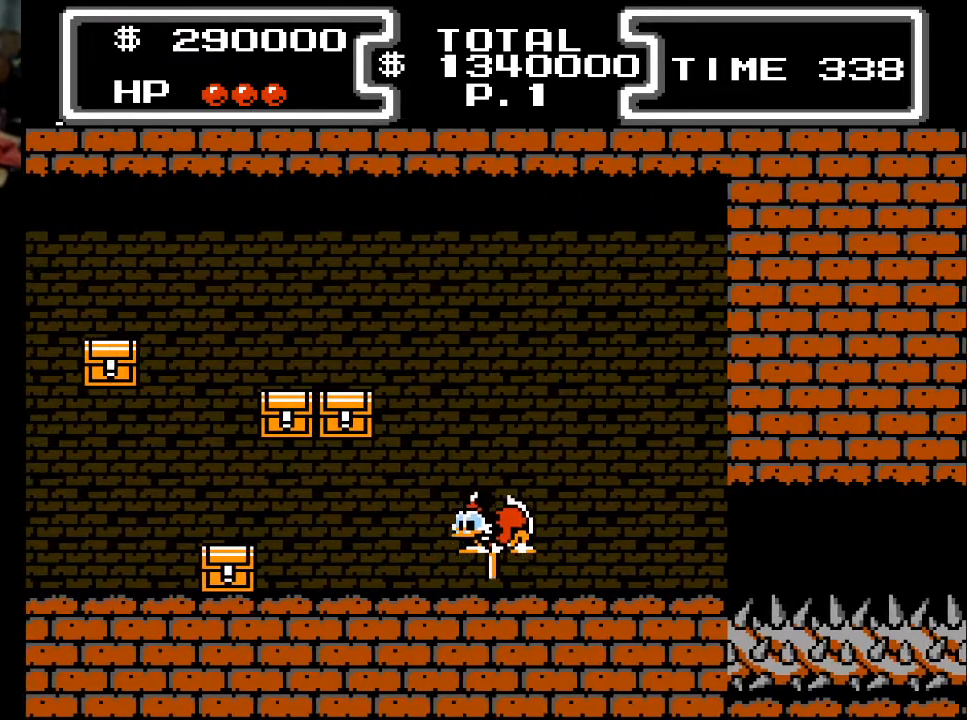
{"buttons": ["X", "DPAD_DOWN", "DPAD_LEFT"], "events": [[133, "DPAD_LEFT", "down"], [233, "DPAD_DOWN", "up"], [300, "DPAD_DOWN", "down"]]}
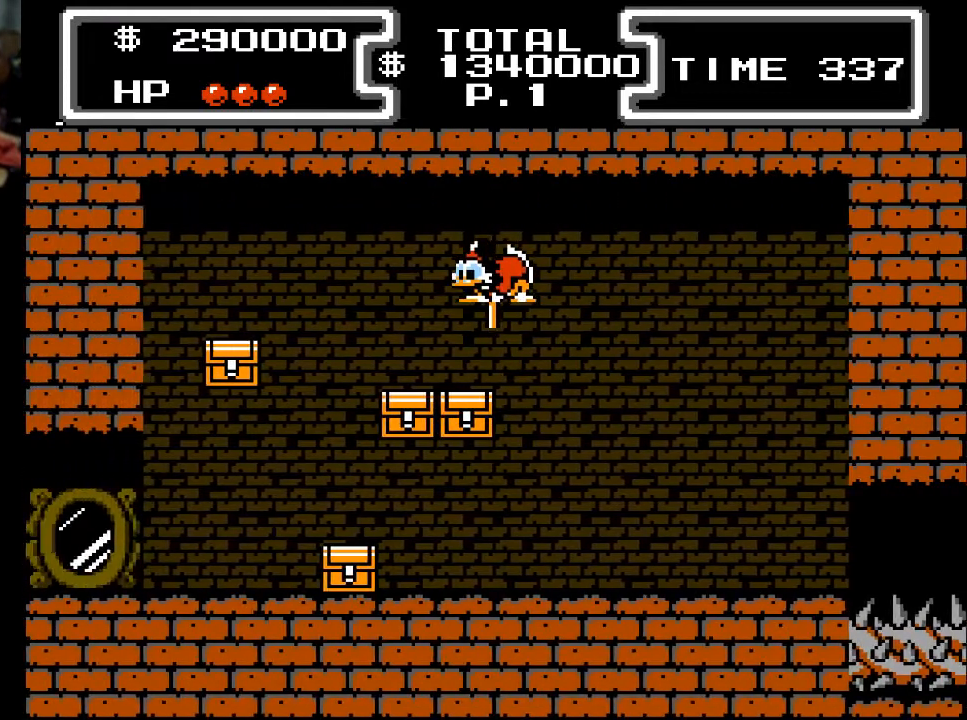
{"buttons": ["X", "DPAD_DOWN"], "events": [[33, "DPAD_LEFT", "up"], [233, "DPAD_LEFT", "down"], [367, "DPAD_LEFT", "up"]]}
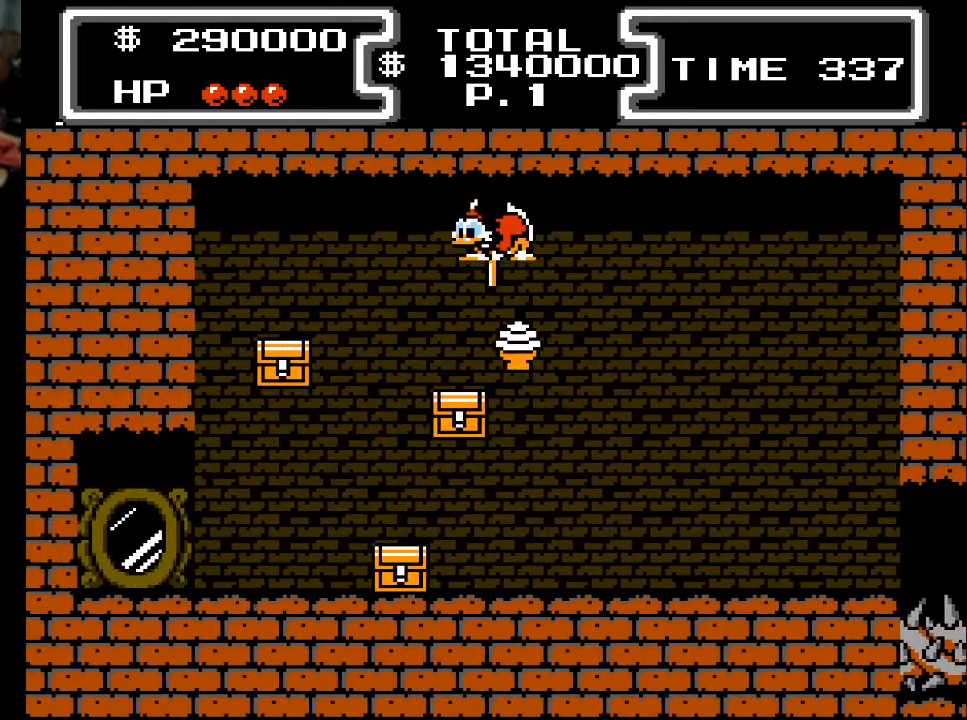
{"buttons": ["X", "DPAD_DOWN"], "events": [[167, "DPAD_LEFT", "down"], [400, "DPAD_LEFT", "up"]]}
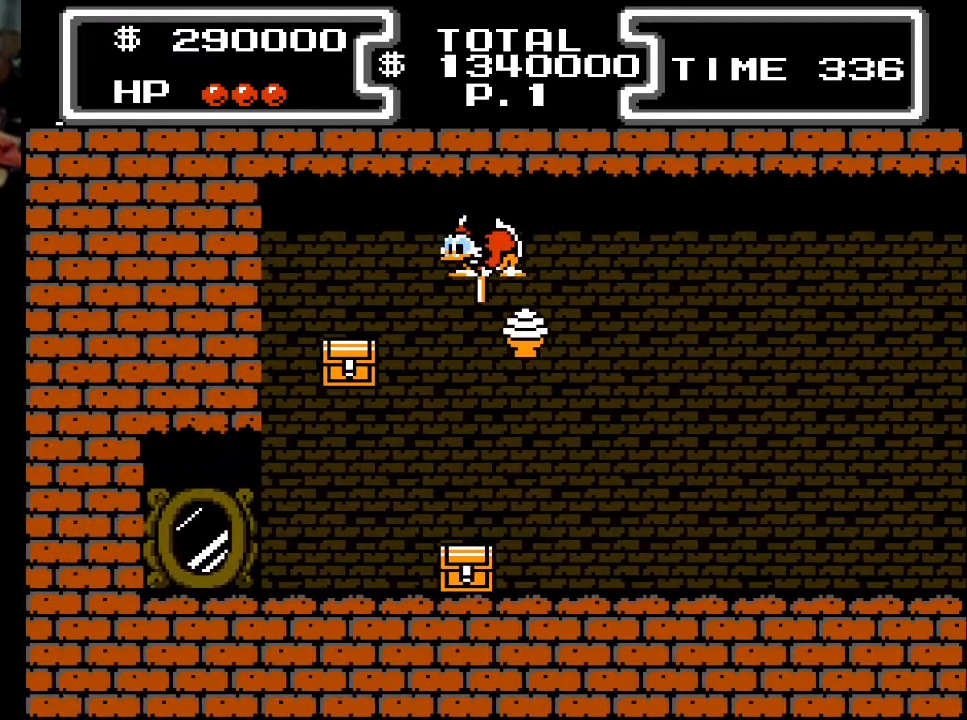
{"buttons": ["X", "DPAD_DOWN"], "events": []}
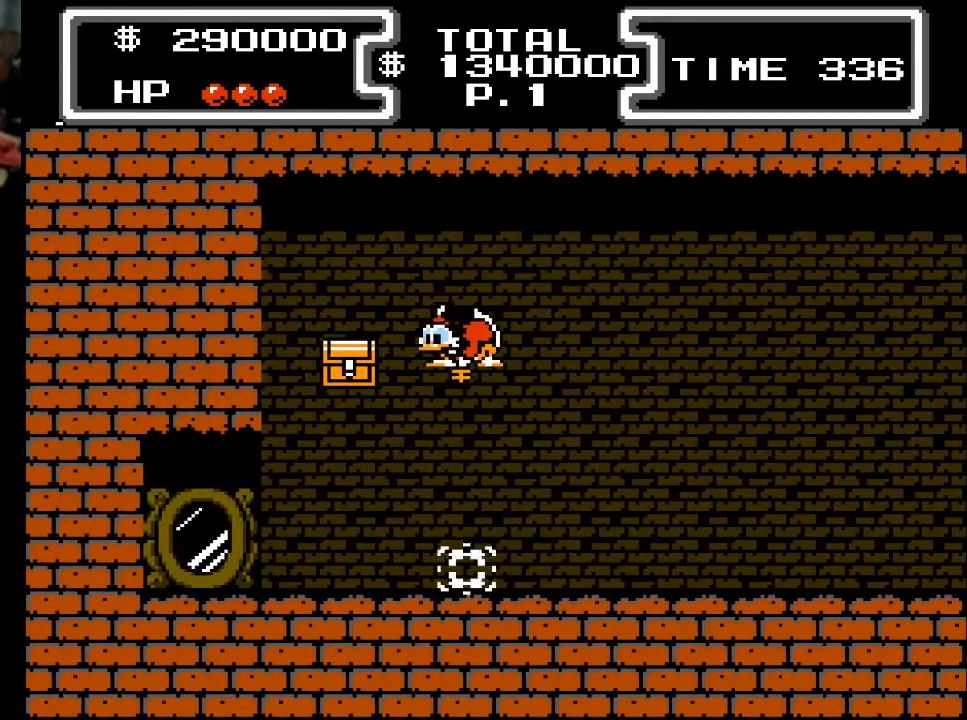
{"buttons": ["X", "DPAD_DOWN", "DPAD_RIGHT"], "events": [[33, "DPAD_LEFT", "down"], [433, "DPAD_LEFT", "up"], [467, "DPAD_RIGHT", "down"]]}
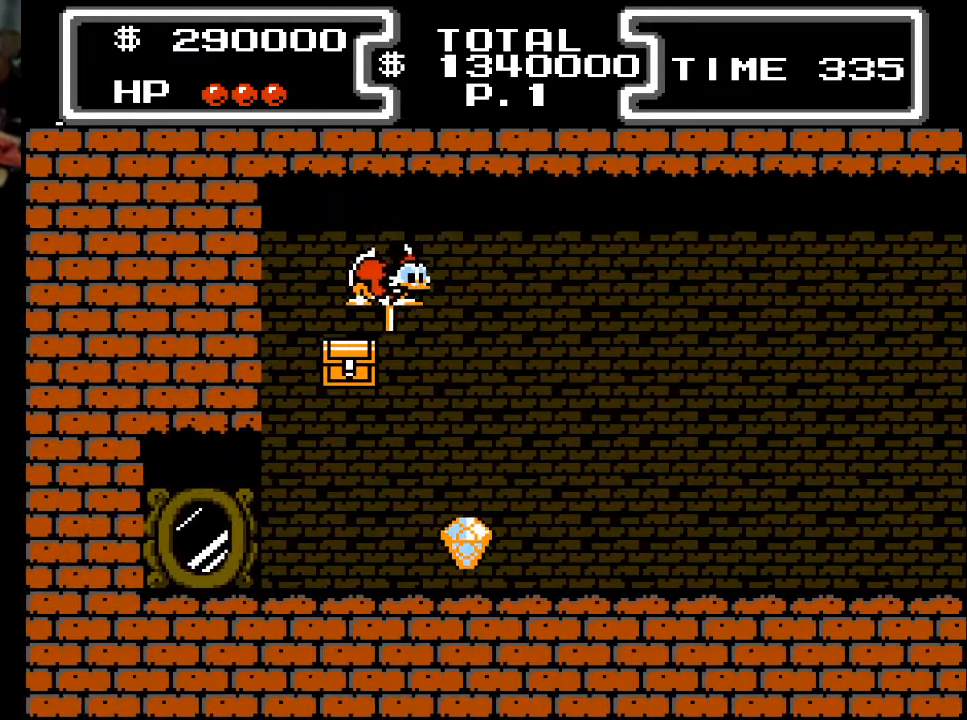
{"buttons": ["X", "DPAD_DOWN"], "events": [[133, "DPAD_RIGHT", "up"], [367, "DPAD_RIGHT", "down"], [467, "DPAD_RIGHT", "up"]]}
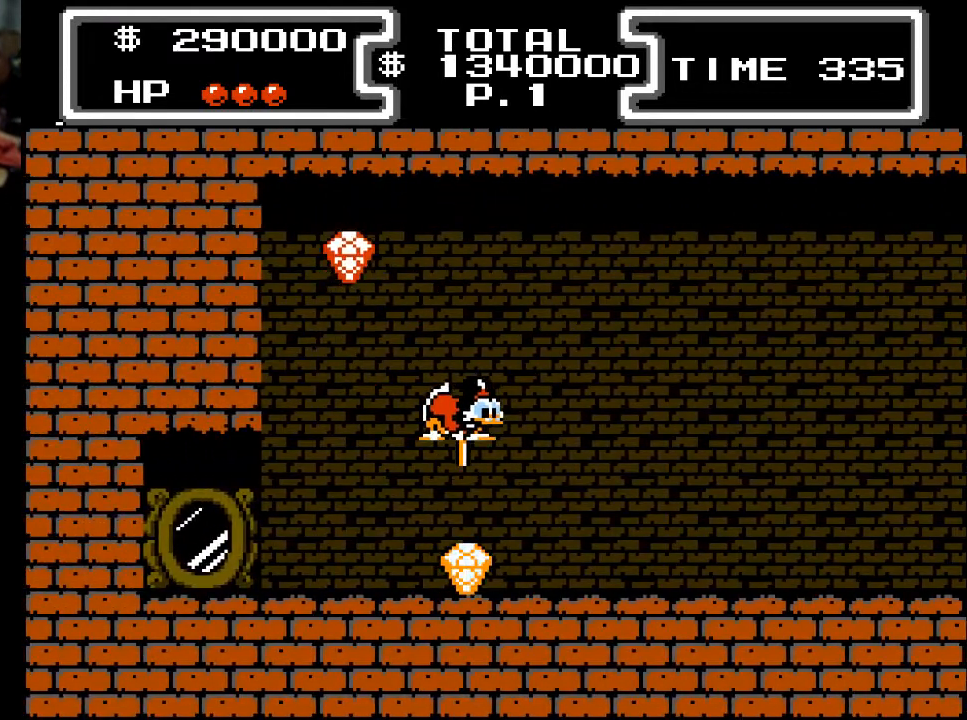
{"buttons": ["X", "DPAD_DOWN", "DPAD_LEFT"], "events": [[200, "DPAD_LEFT", "down"]]}
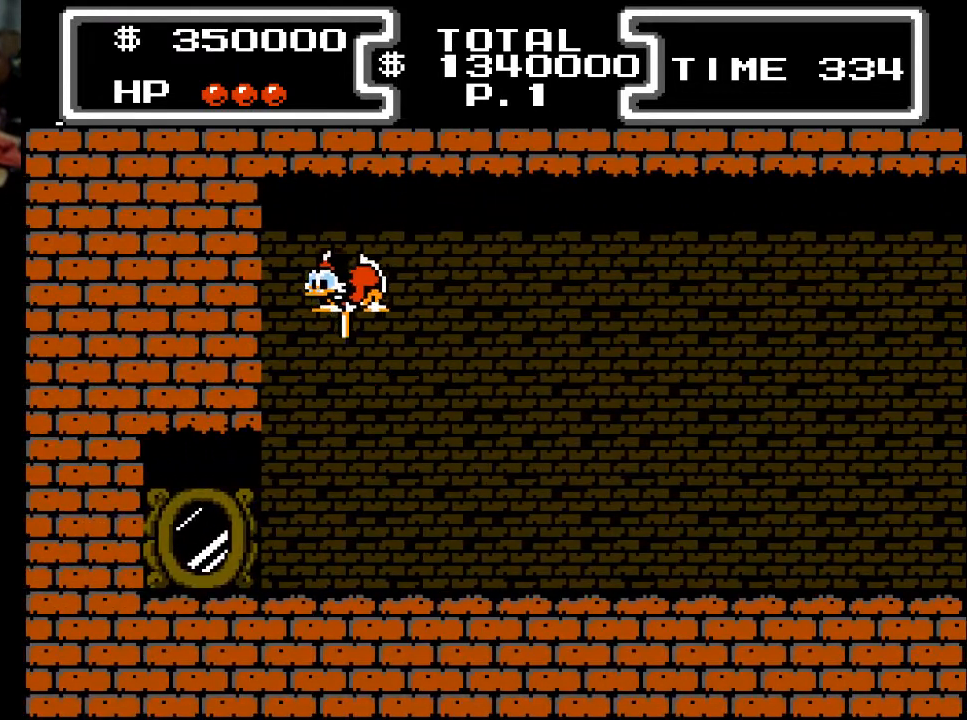
{"buttons": ["DPAD_LEFT"], "events": [[67, "DPAD_LEFT", "up"], [200, "X", "up"], [433, "DPAD_LEFT", "down"], [467, "DPAD_DOWN", "up"]]}
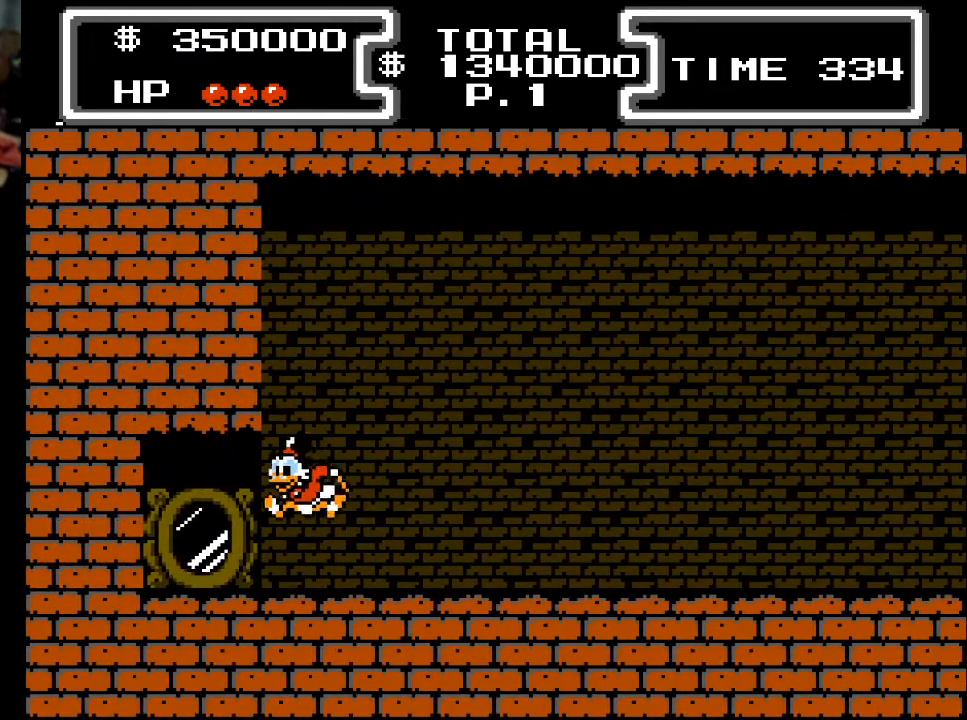
{"buttons": ["DPAD_LEFT"], "events": []}
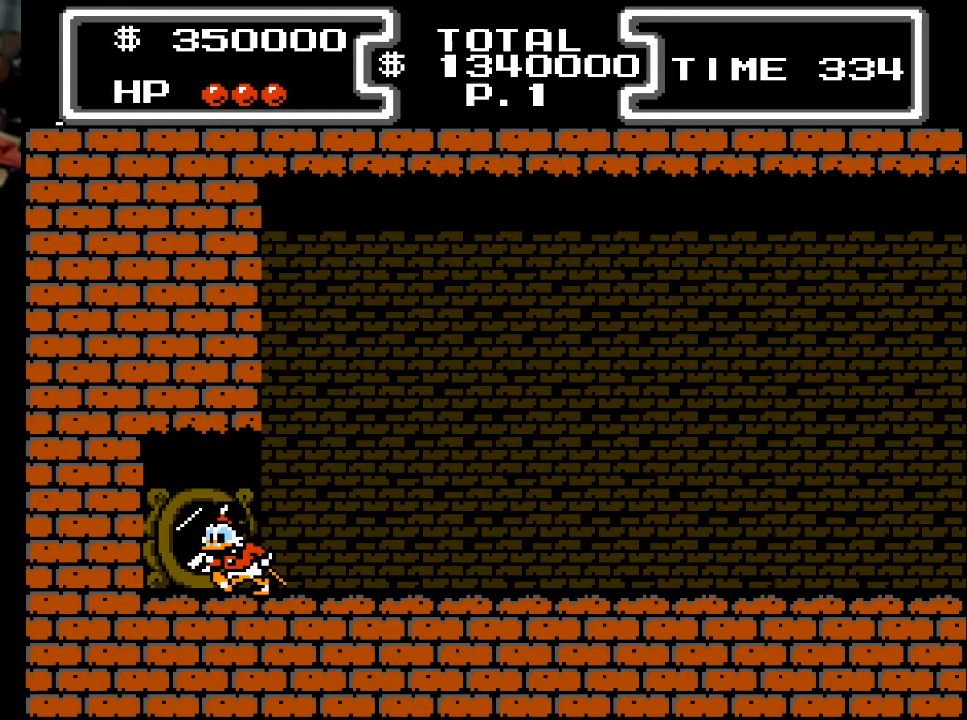
{"buttons": [], "events": [[133, "DPAD_LEFT", "up"]]}
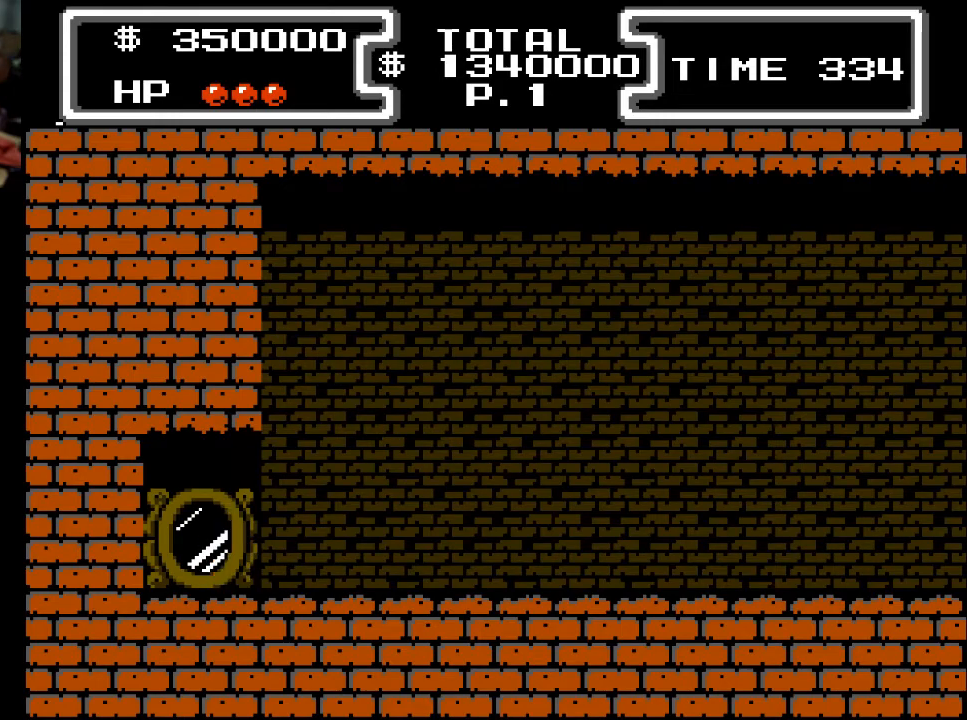
{"buttons": [], "events": []}
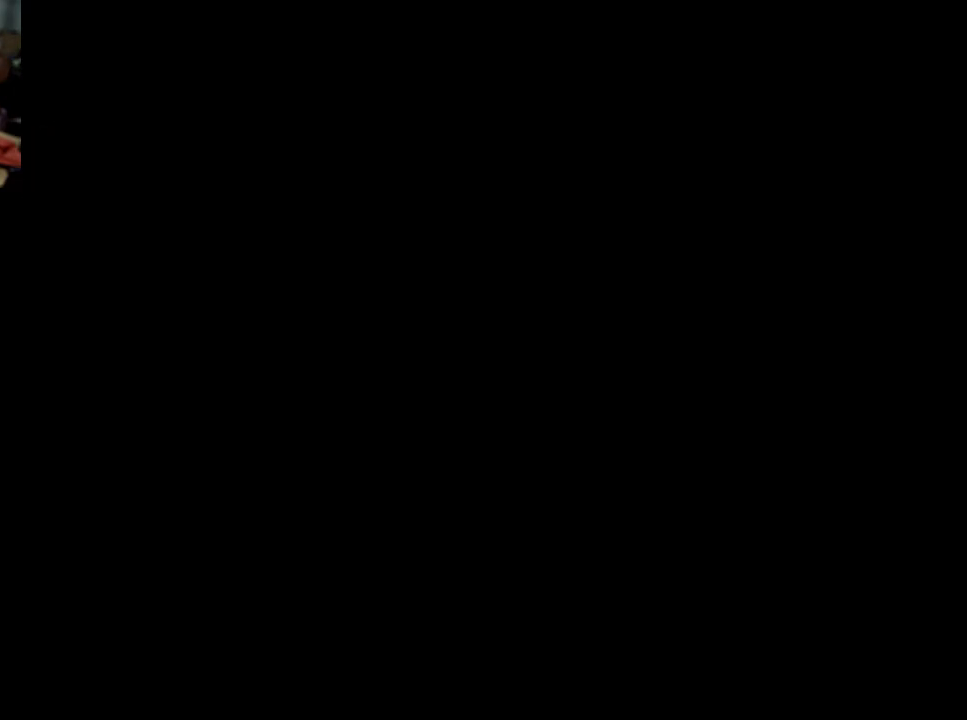
{"buttons": [], "events": []}
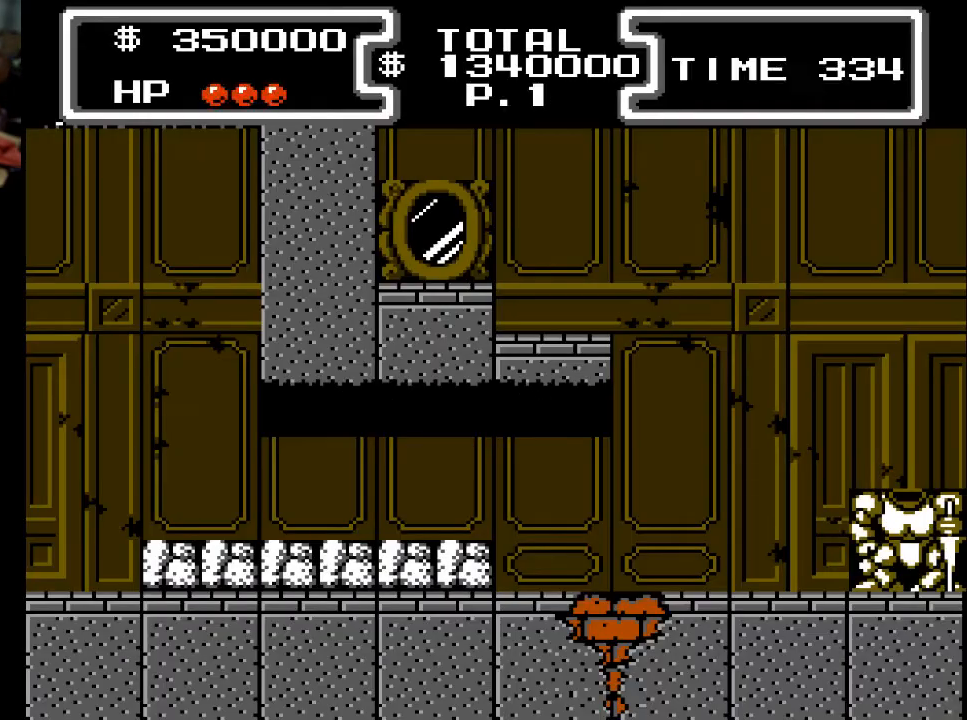
{"buttons": ["DPAD_RIGHT"], "events": [[467, "DPAD_RIGHT", "down"]]}
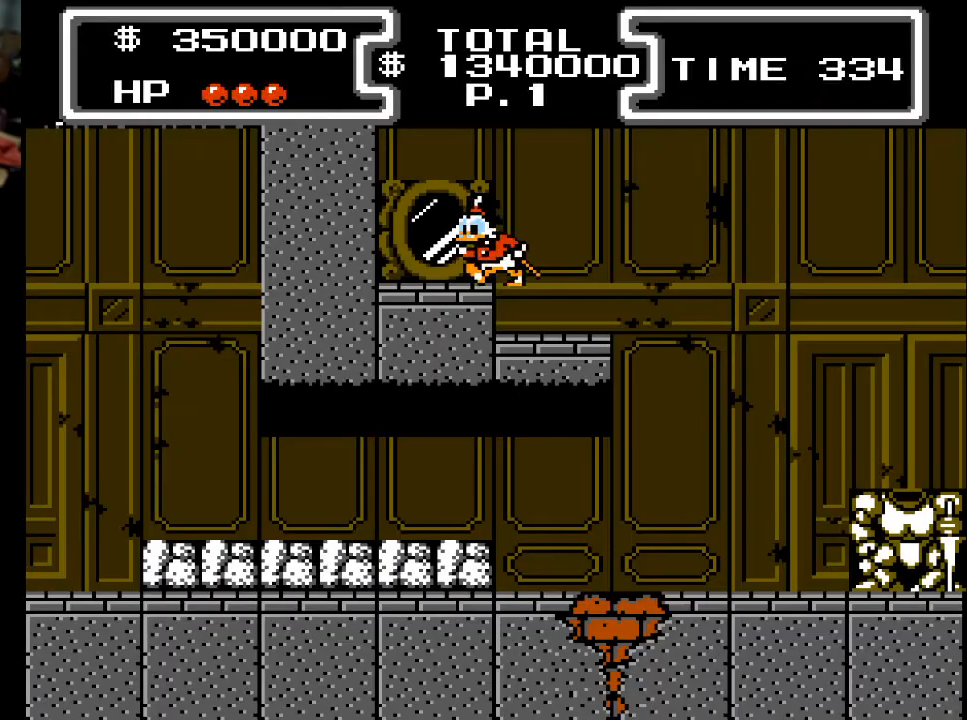
{"buttons": ["DPAD_RIGHT"], "events": []}
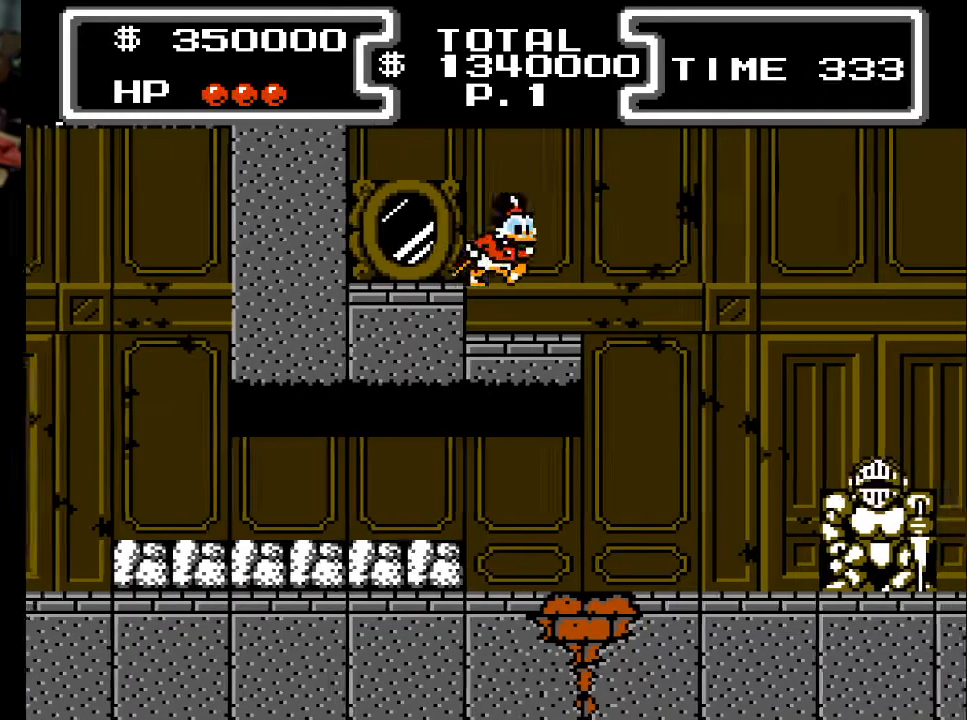
{"buttons": ["A", "DPAD_RIGHT"], "events": [[433, "A", "down"]]}
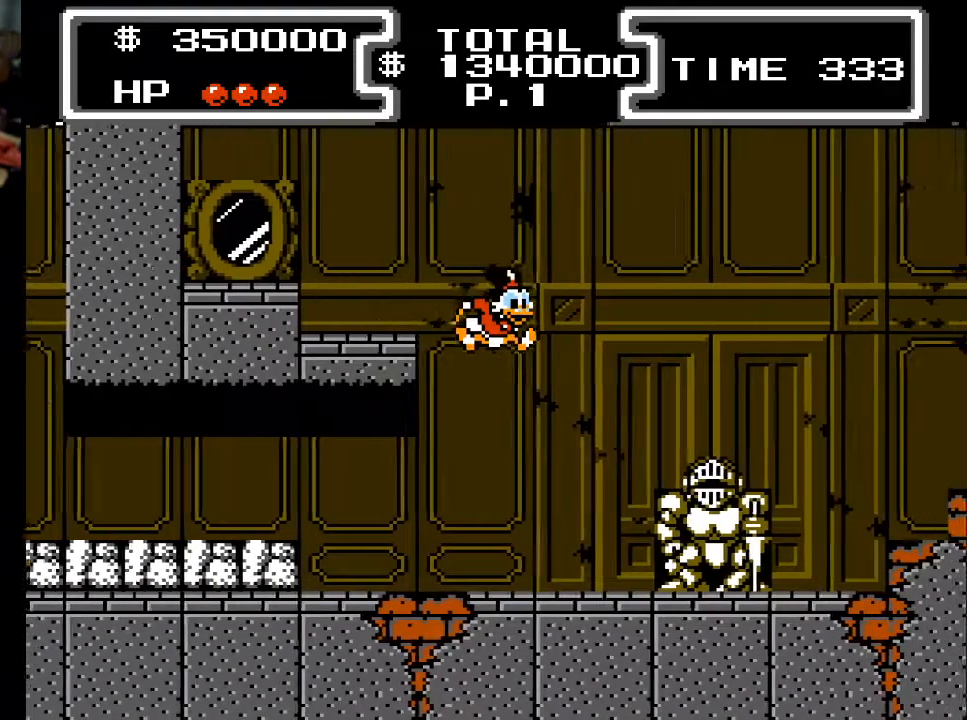
{"buttons": ["DPAD_RIGHT"], "events": [[133, "DPAD_DOWN", "down"], [200, "X", "down"], [300, "A", "up"], [367, "X", "up"], [433, "DPAD_DOWN", "up"]]}
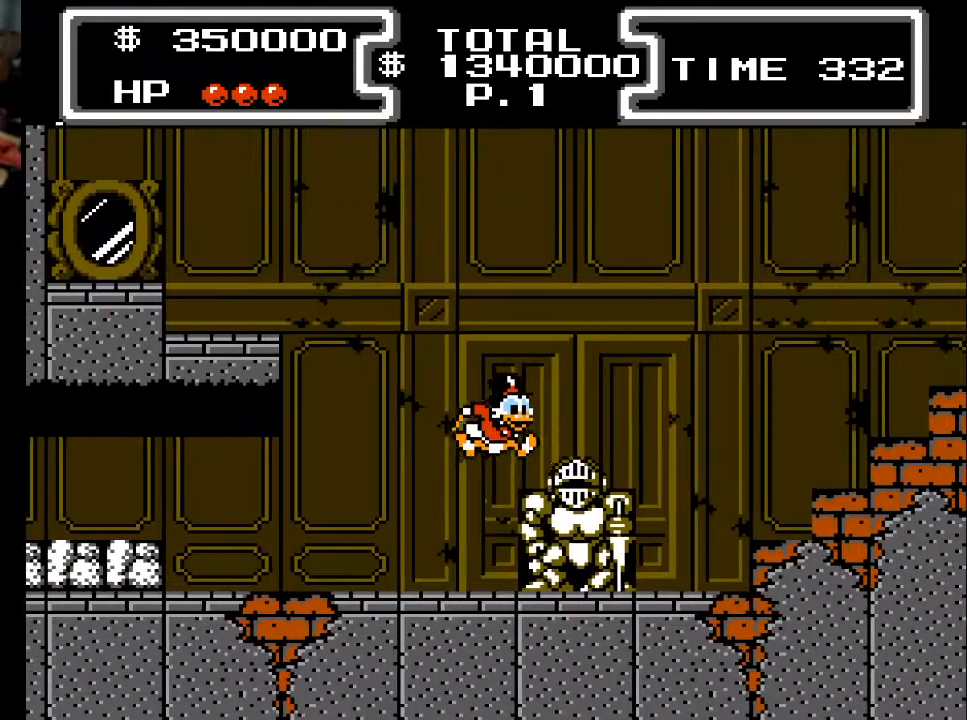
{"buttons": ["DPAD_DOWN"], "events": [[33, "A", "down"], [33, "DPAD_RIGHT", "up"], [200, "DPAD_RIGHT", "down"], [400, "A", "up"], [400, "DPAD_RIGHT", "up"], [433, "DPAD_DOWN", "down"]]}